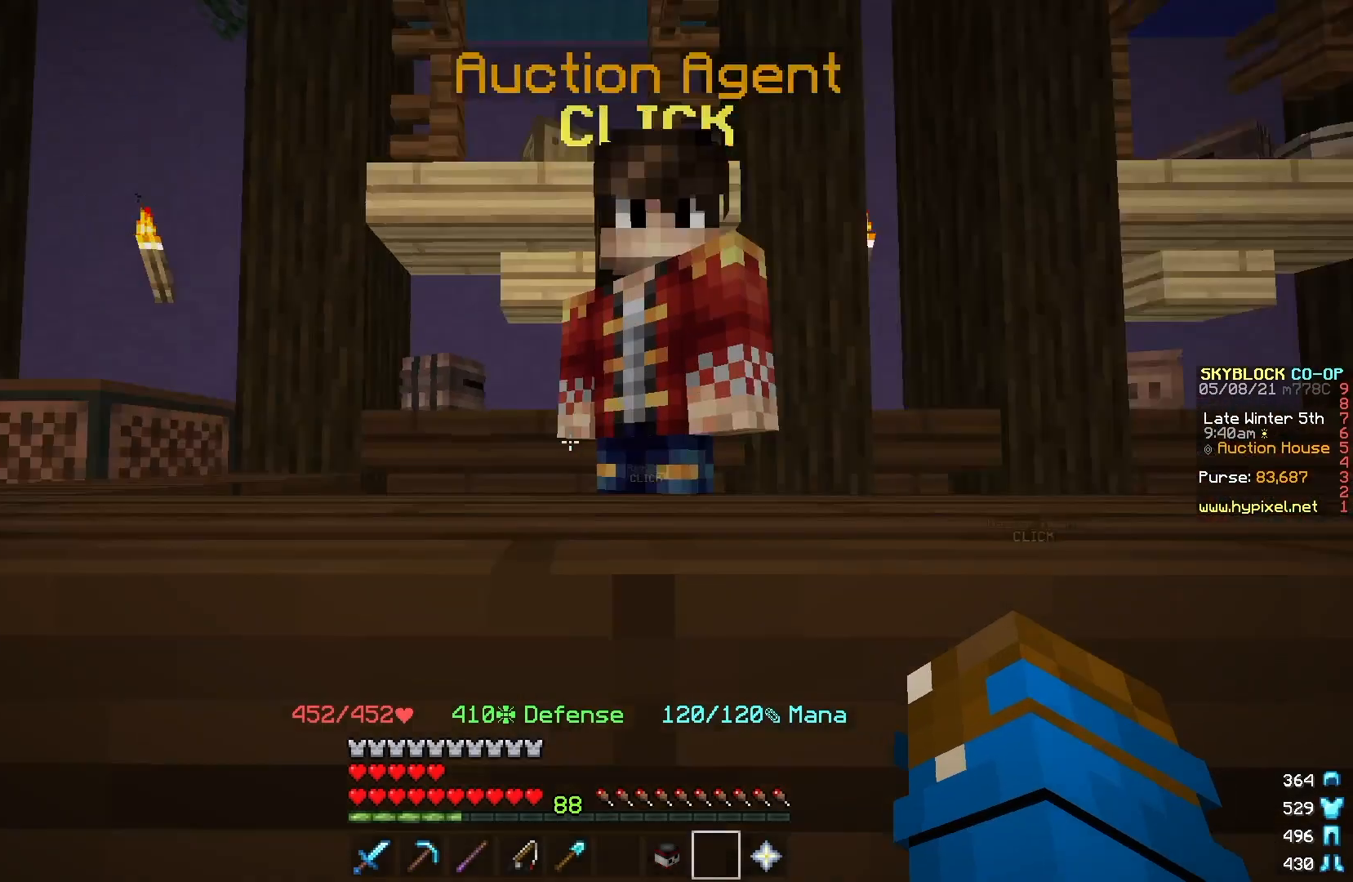
Gameplay with keyboard and mouse; each line is a JSON object with the keys and mouse buttons held at the frame after it. "events" lists presses ("down") and releases ("up") of "a", "d", "s", "w", "mouse_left" and "mouse_right" between this image and that frame as [ms after this image, input, new state], when the widget could be followed in between. "mouse_left", "mouse_right" = the "left", "right" buttons of the "mouse" list. No other keys are recorded. Fast repeated clicks can show as one long hold. Mouse movement is not recorded.
{"keys": ["a", "w"], "mouse": [], "events": [[383, "a", "down"], [433, "w", "down"]]}
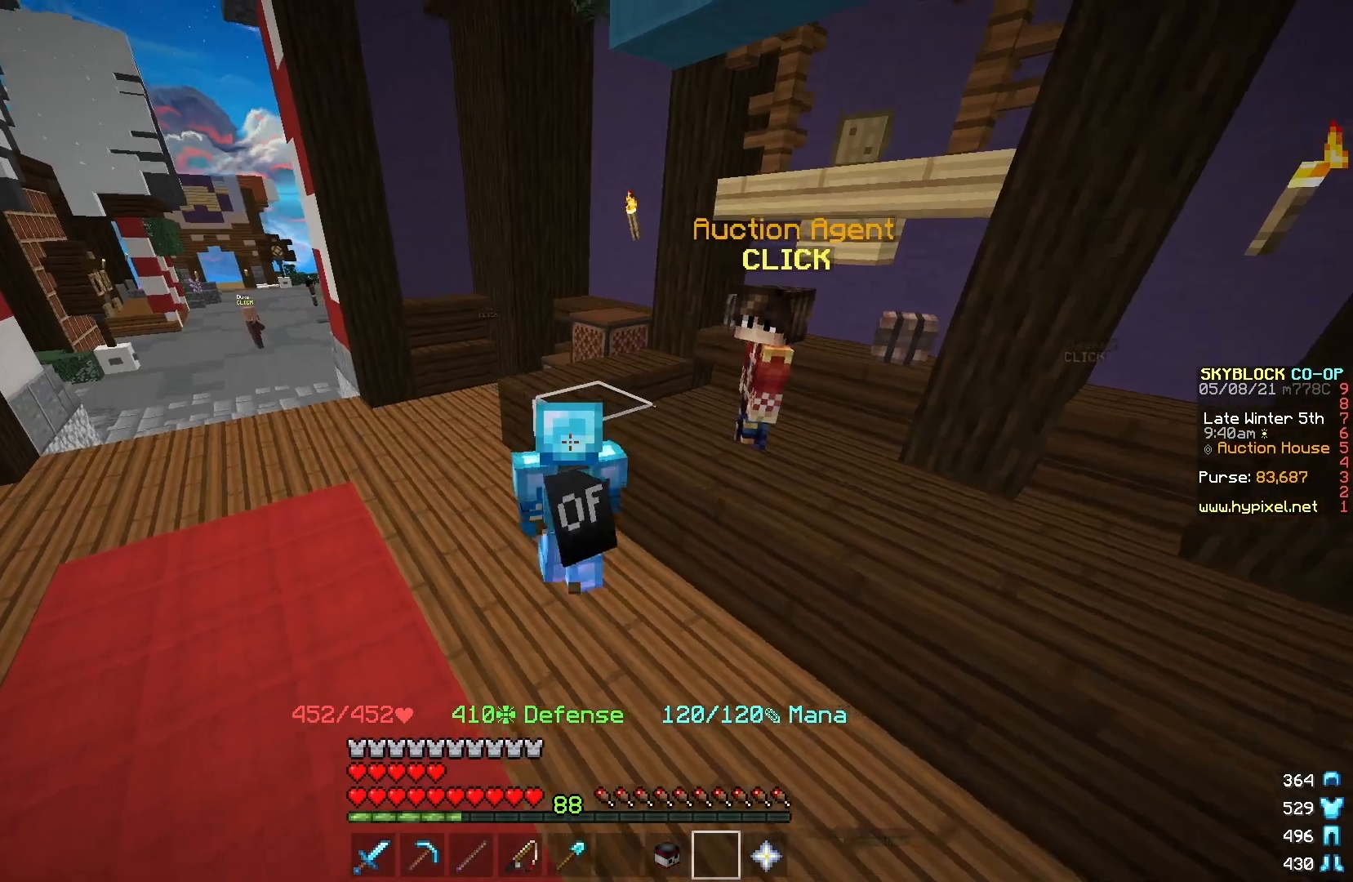
{"keys": ["a"], "mouse": [], "events": [[150, "w", "up"]]}
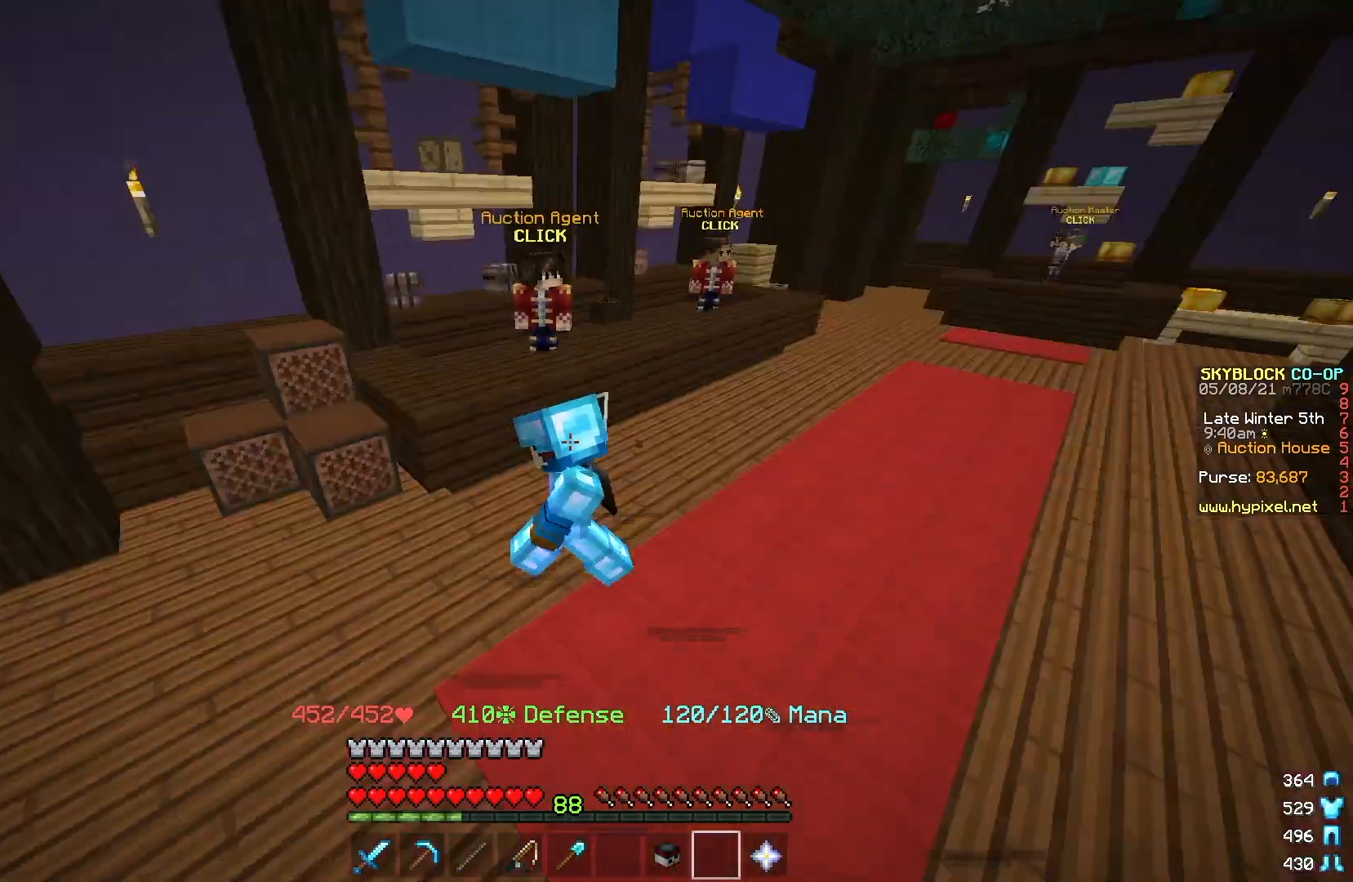
{"keys": ["d"], "mouse": [], "events": [[383, "a", "up"], [400, "d", "down"]]}
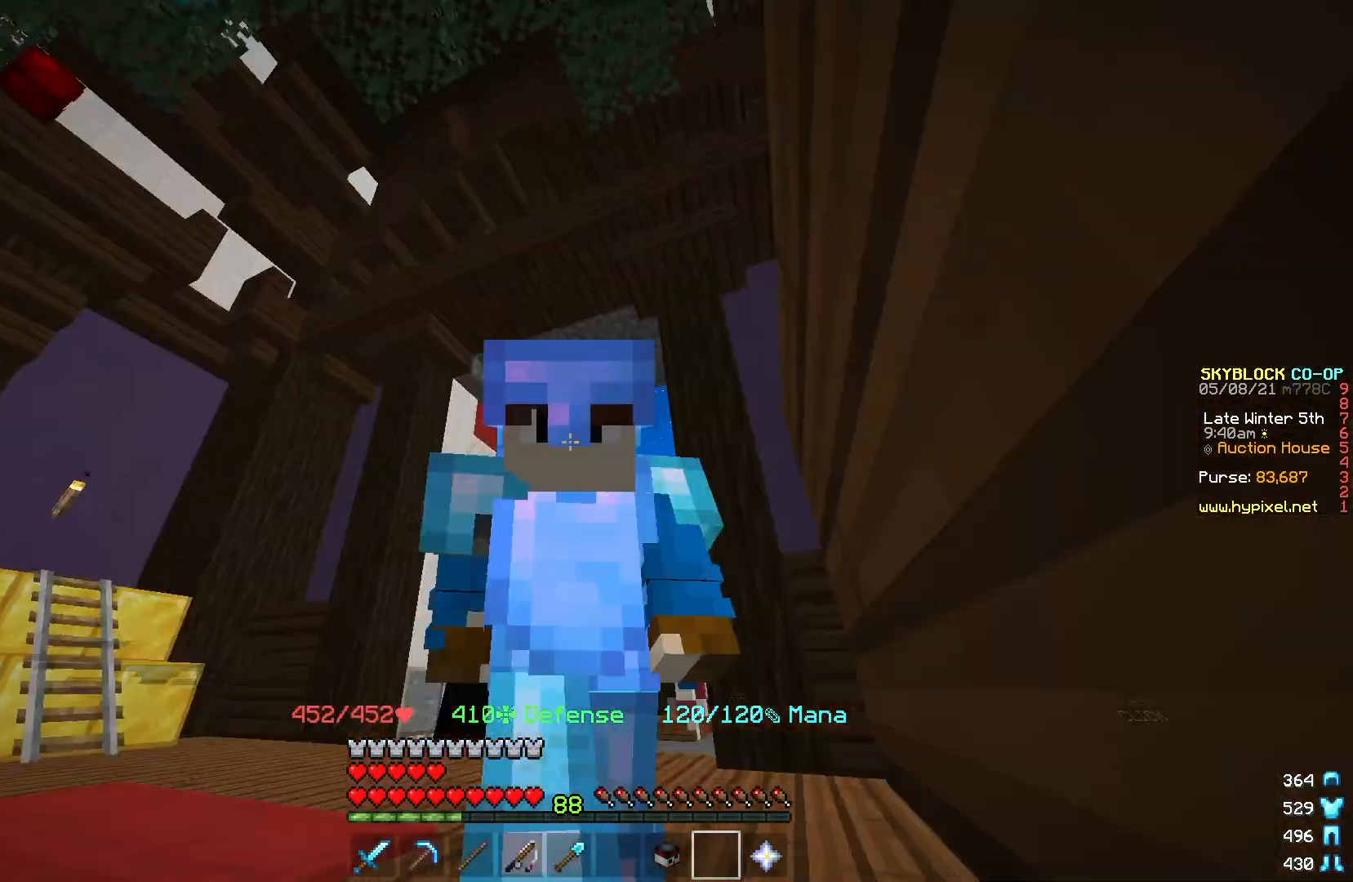
{"keys": ["d", "w"], "mouse": [], "events": [[251, "w", "down"]]}
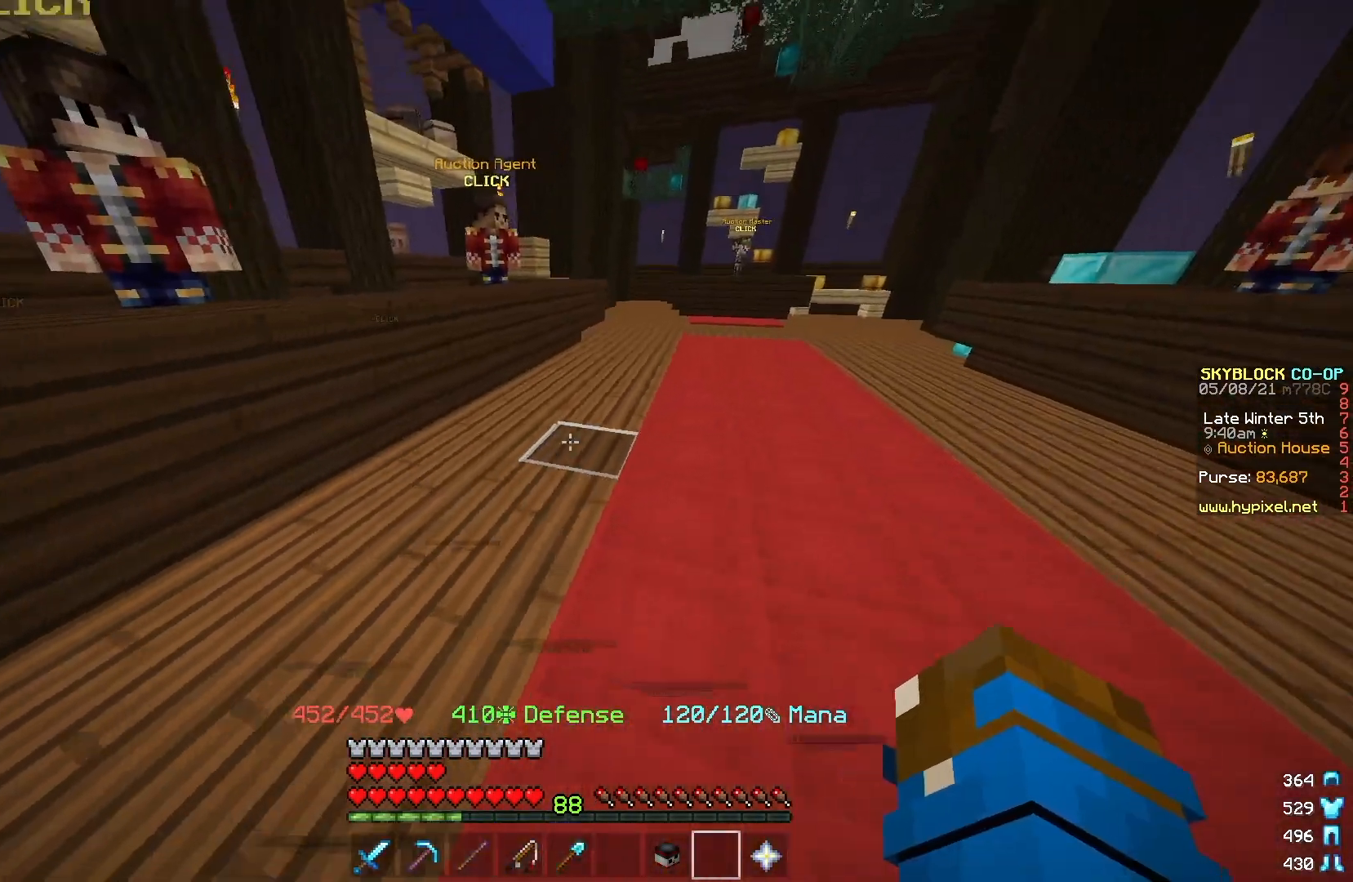
{"keys": ["a", "w"], "mouse": [], "events": [[17, "d", "up"], [167, "w", "up"], [250, "a", "down"], [267, "w", "down"]]}
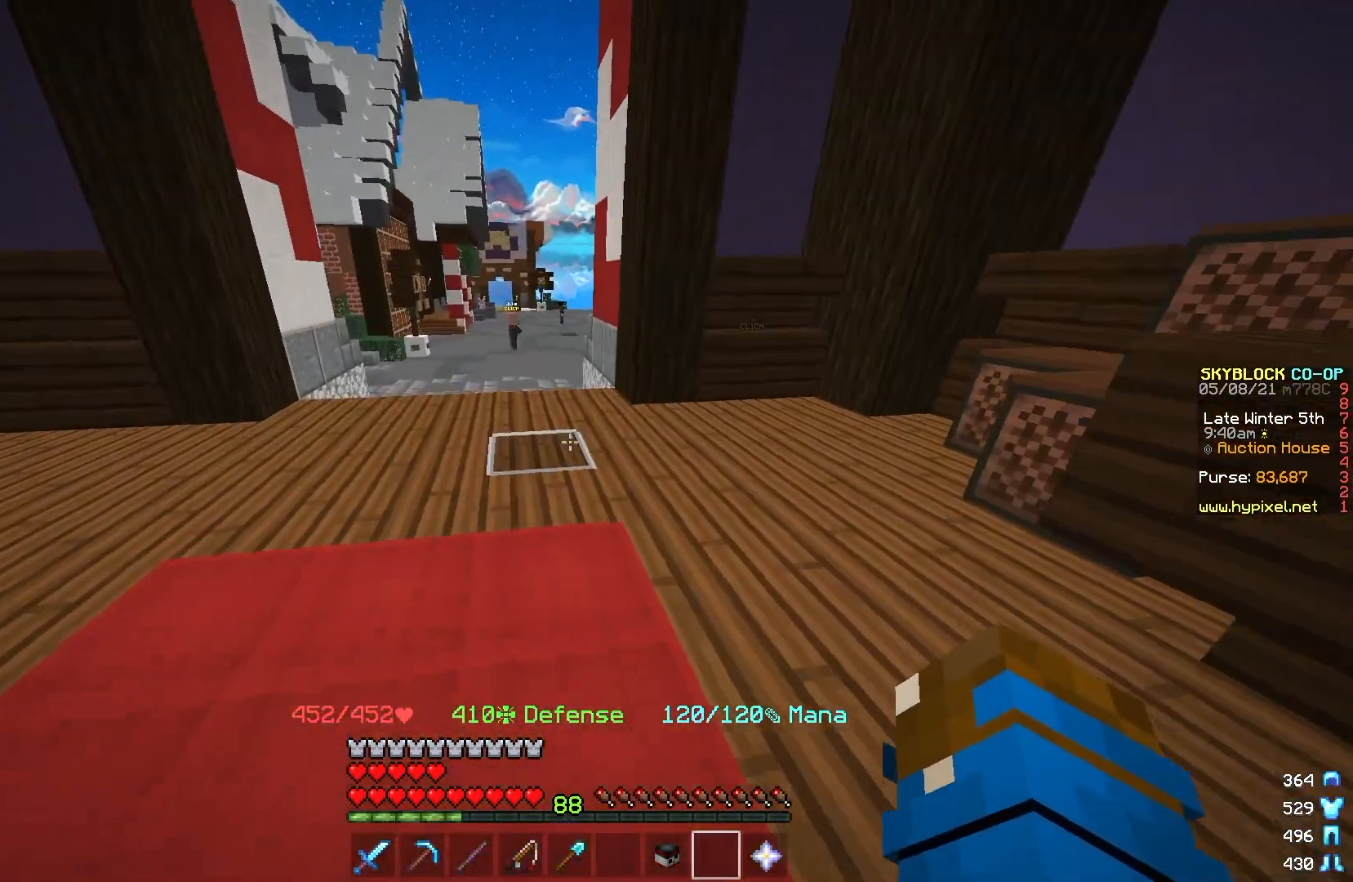
{"keys": ["w"], "mouse": [], "events": [[17, "a", "up"]]}
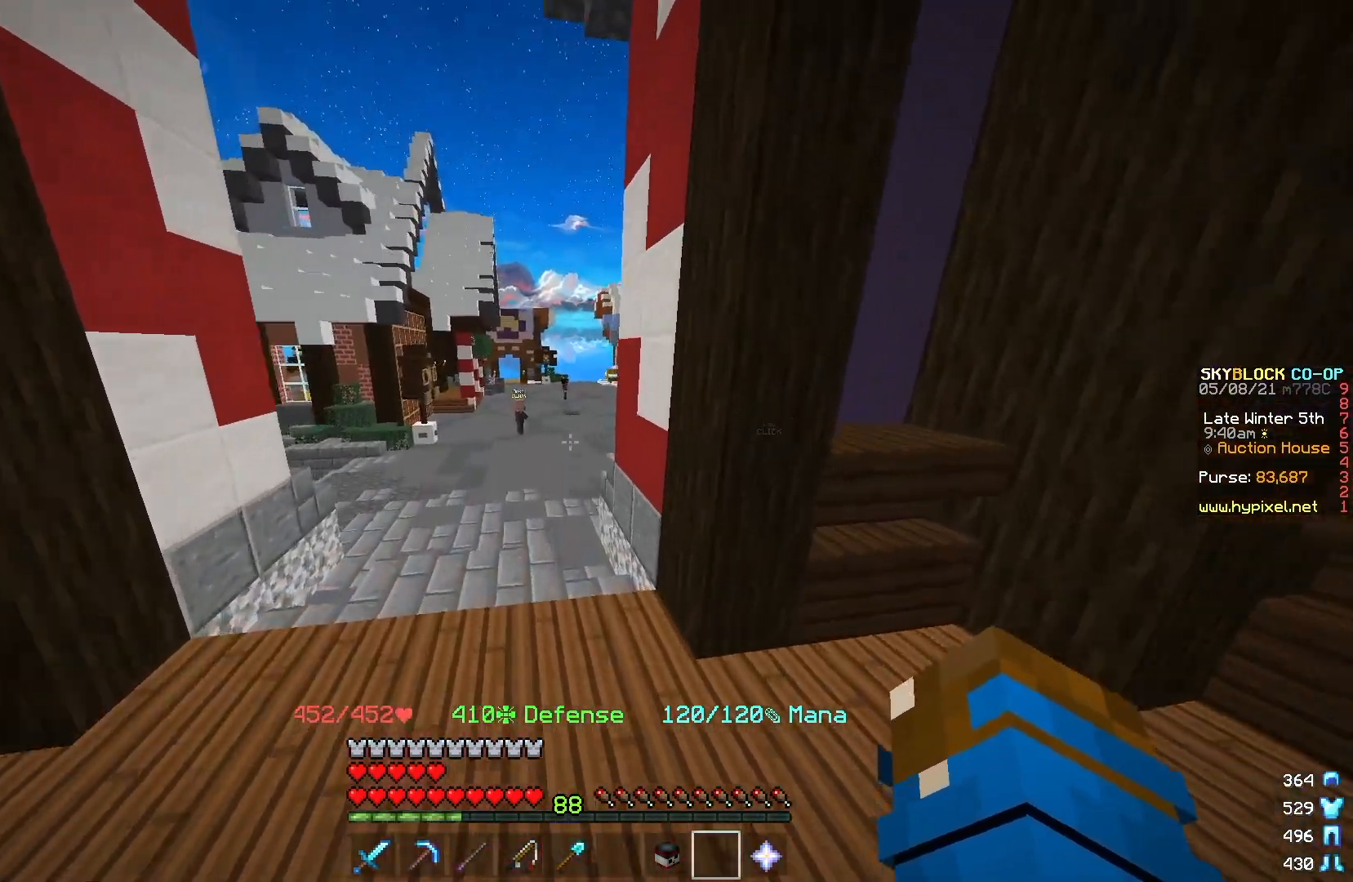
{"keys": ["a", "w"], "mouse": [], "events": [[317, "a", "down"]]}
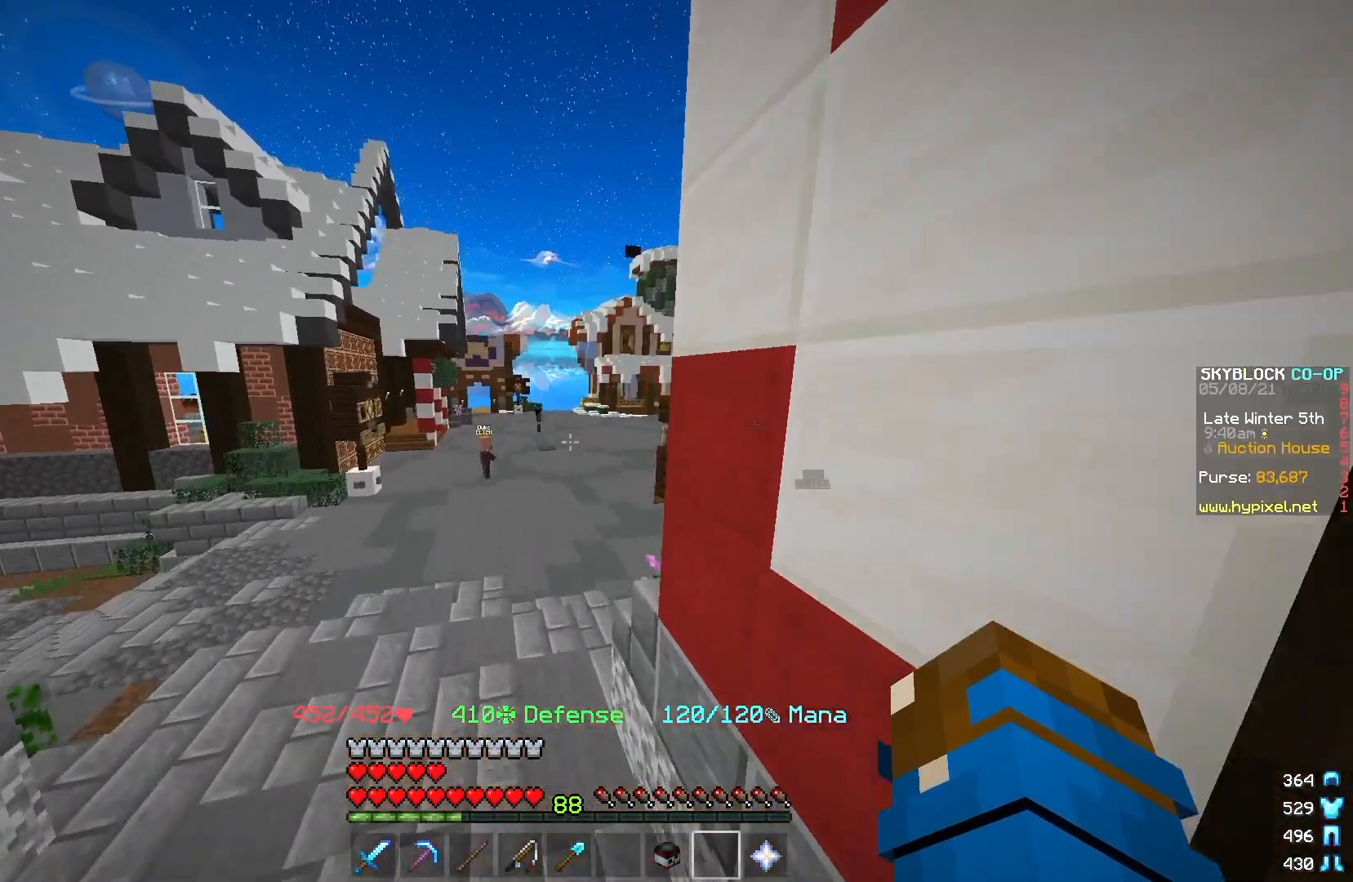
{"keys": [], "mouse": [], "events": [[167, "a", "up"], [167, "w", "up"]]}
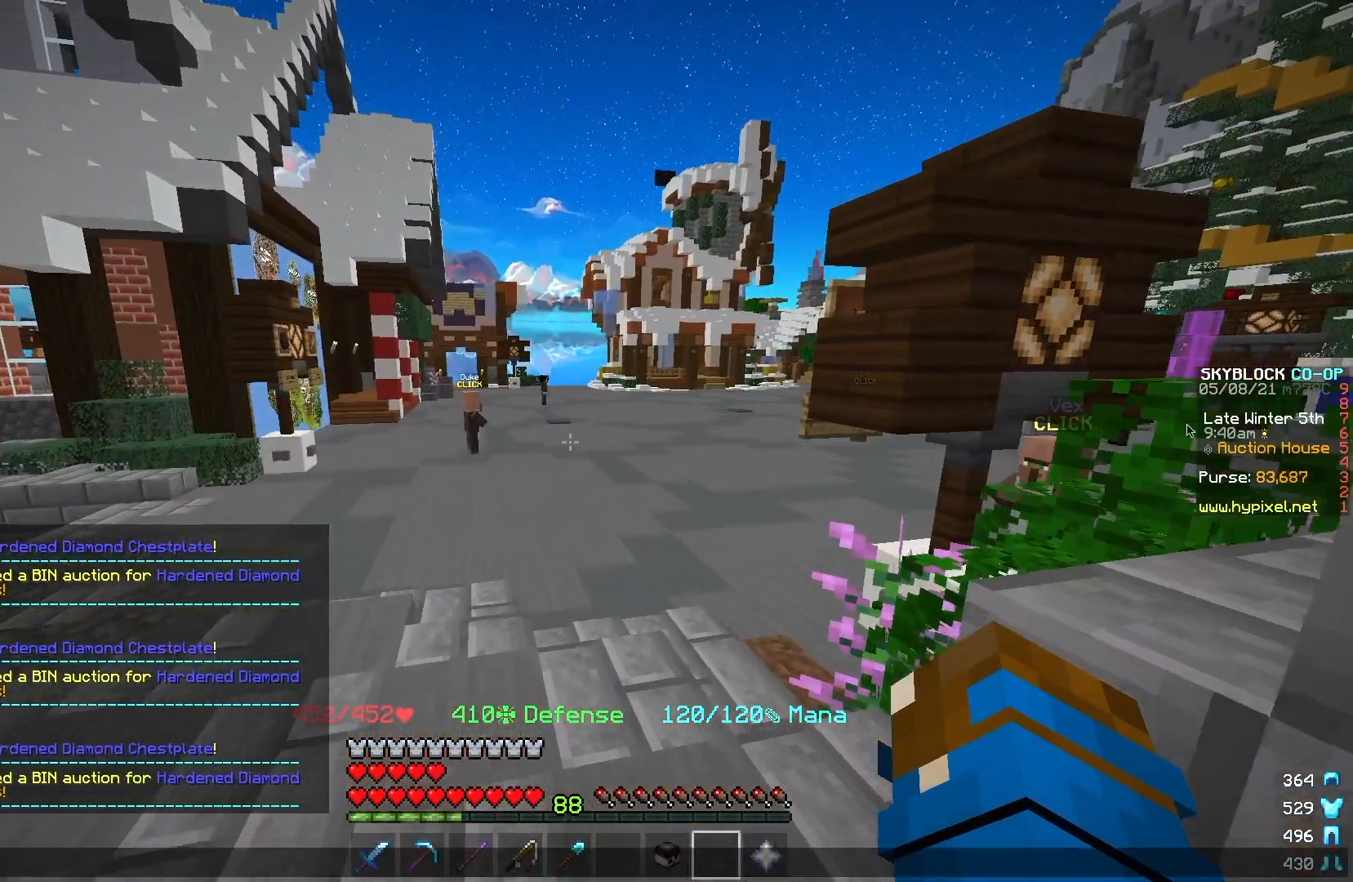
{"keys": [], "mouse": [], "events": []}
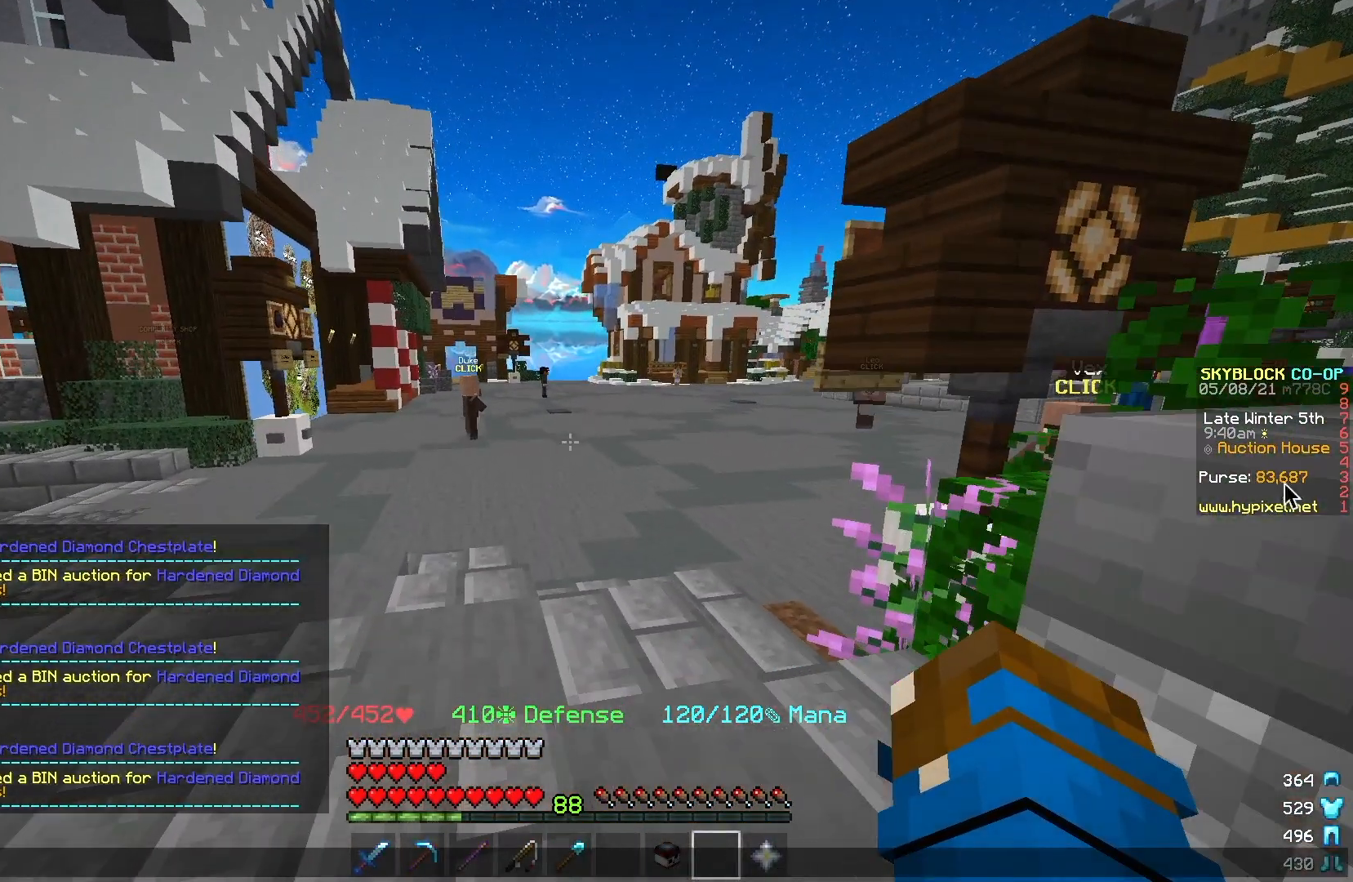
{"keys": [], "mouse": [], "events": []}
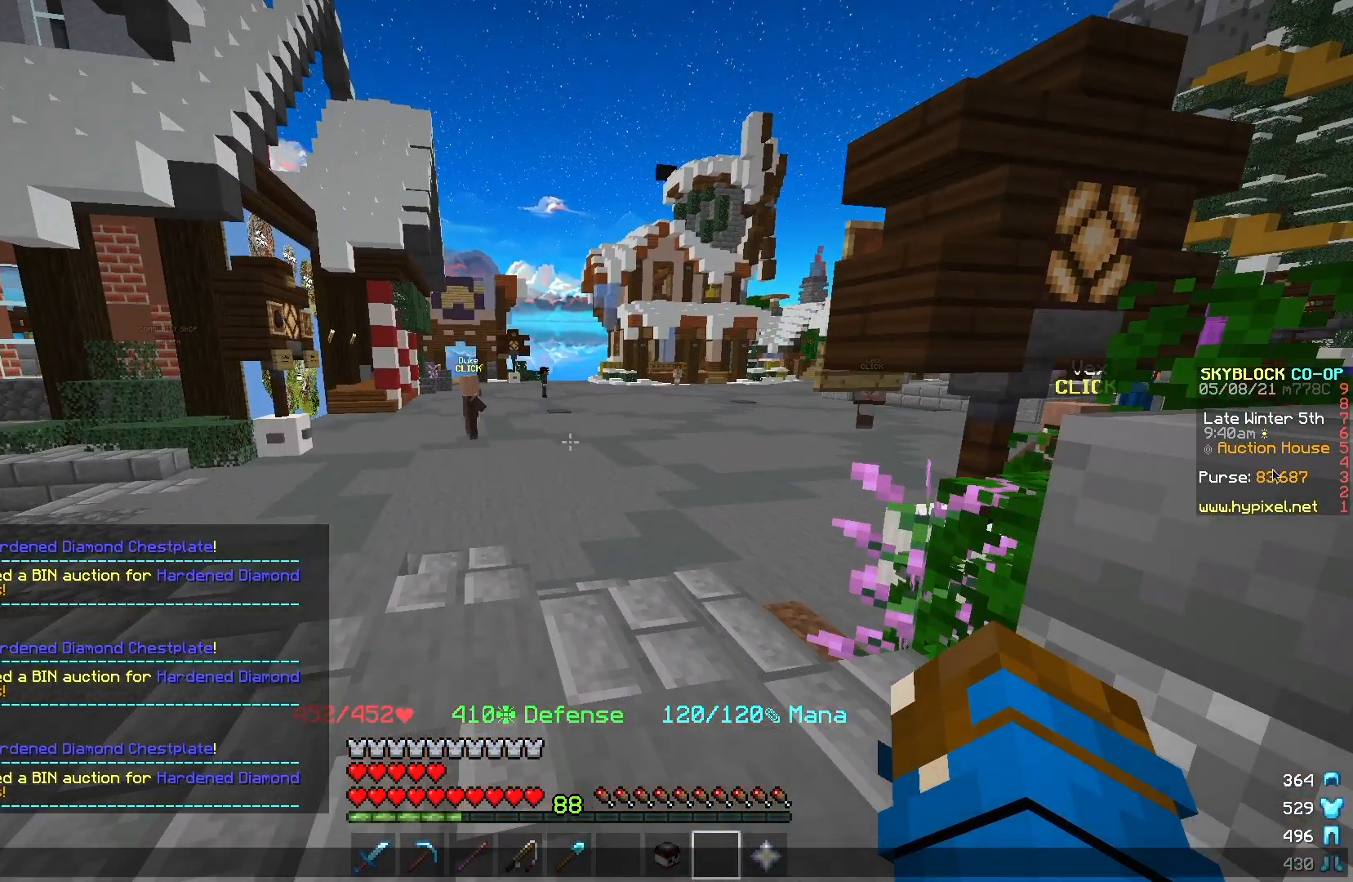
{"keys": [], "mouse": [], "events": []}
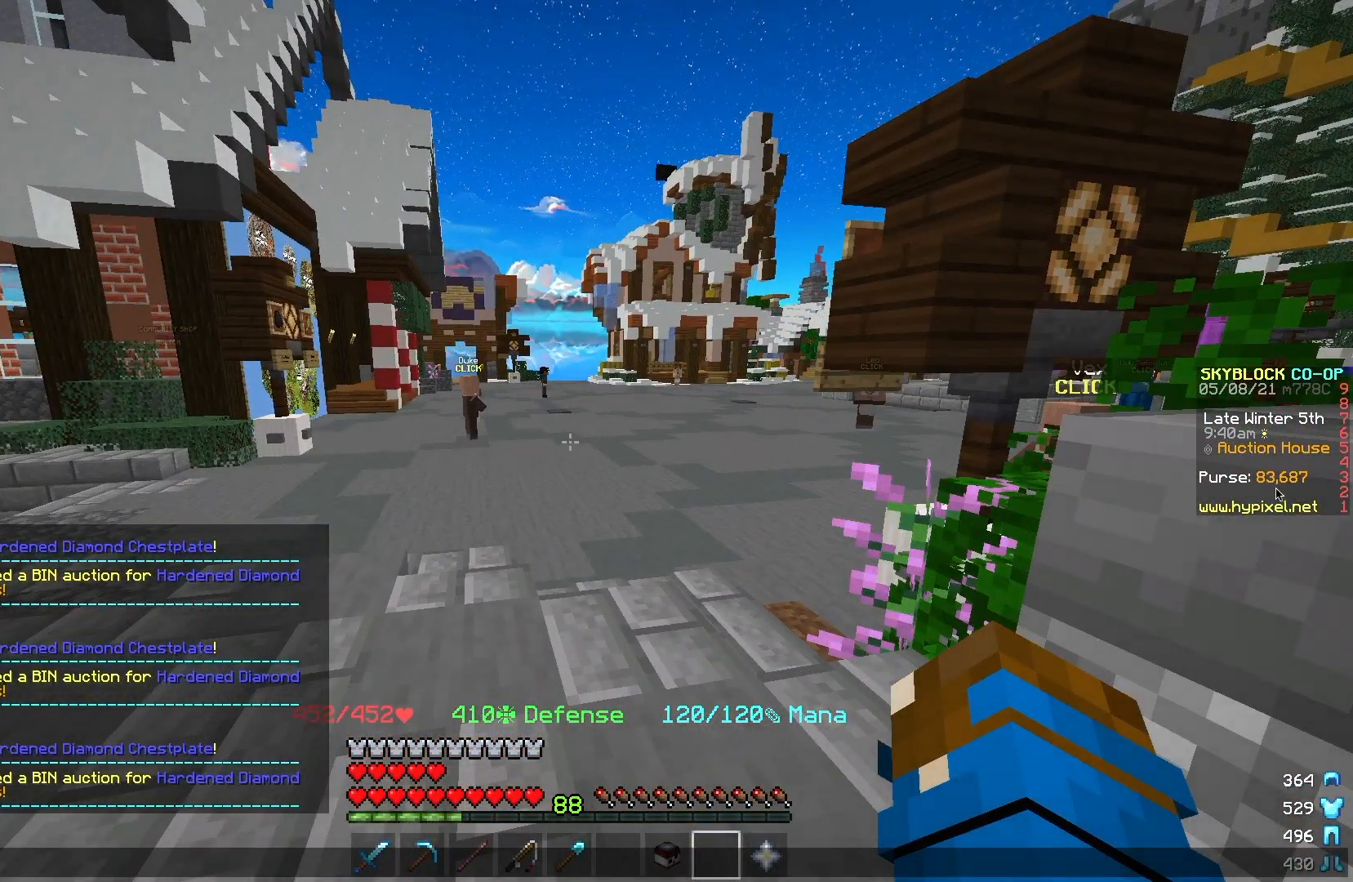
{"keys": [], "mouse": [], "events": []}
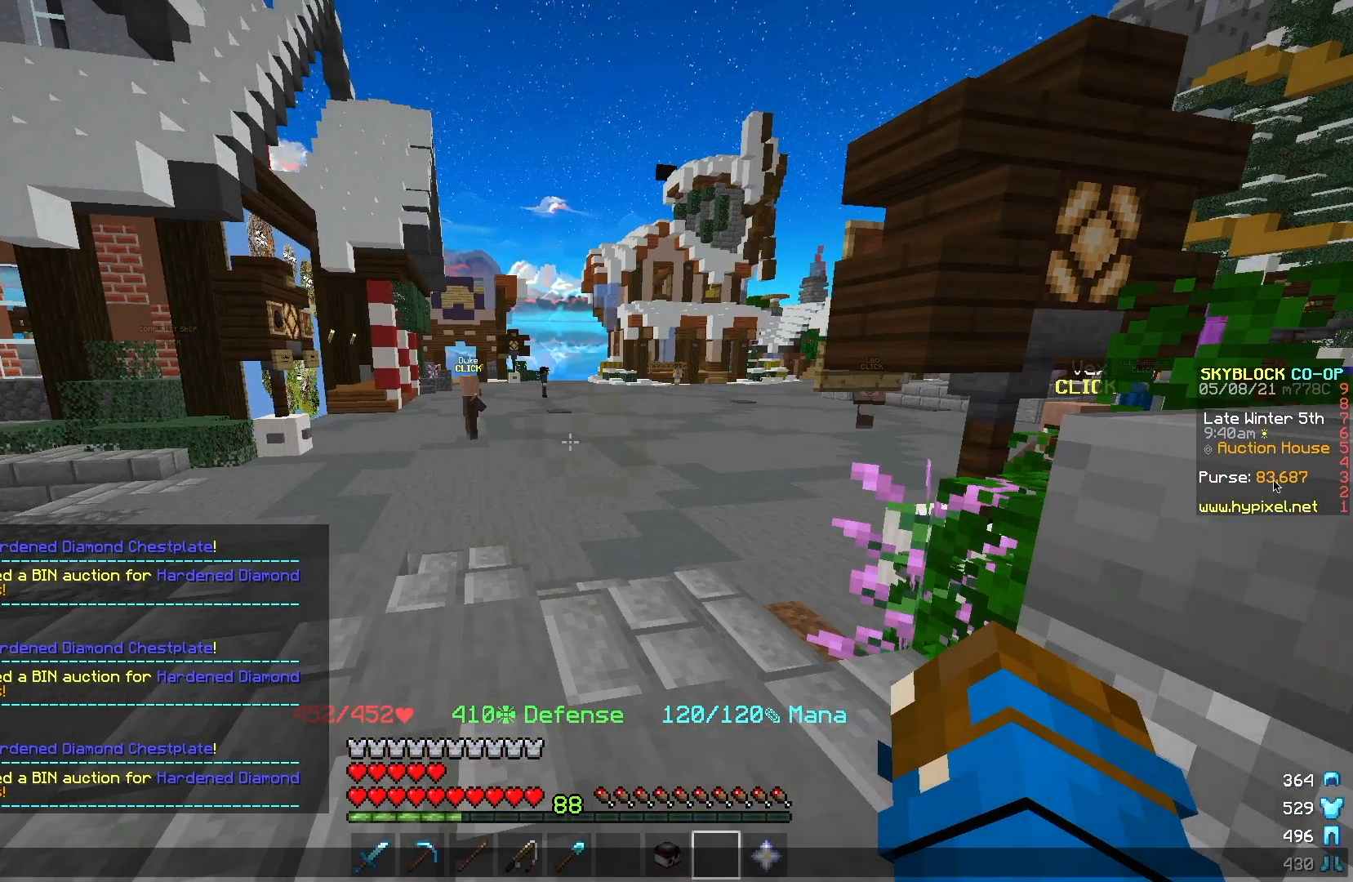
{"keys": [], "mouse": [], "events": []}
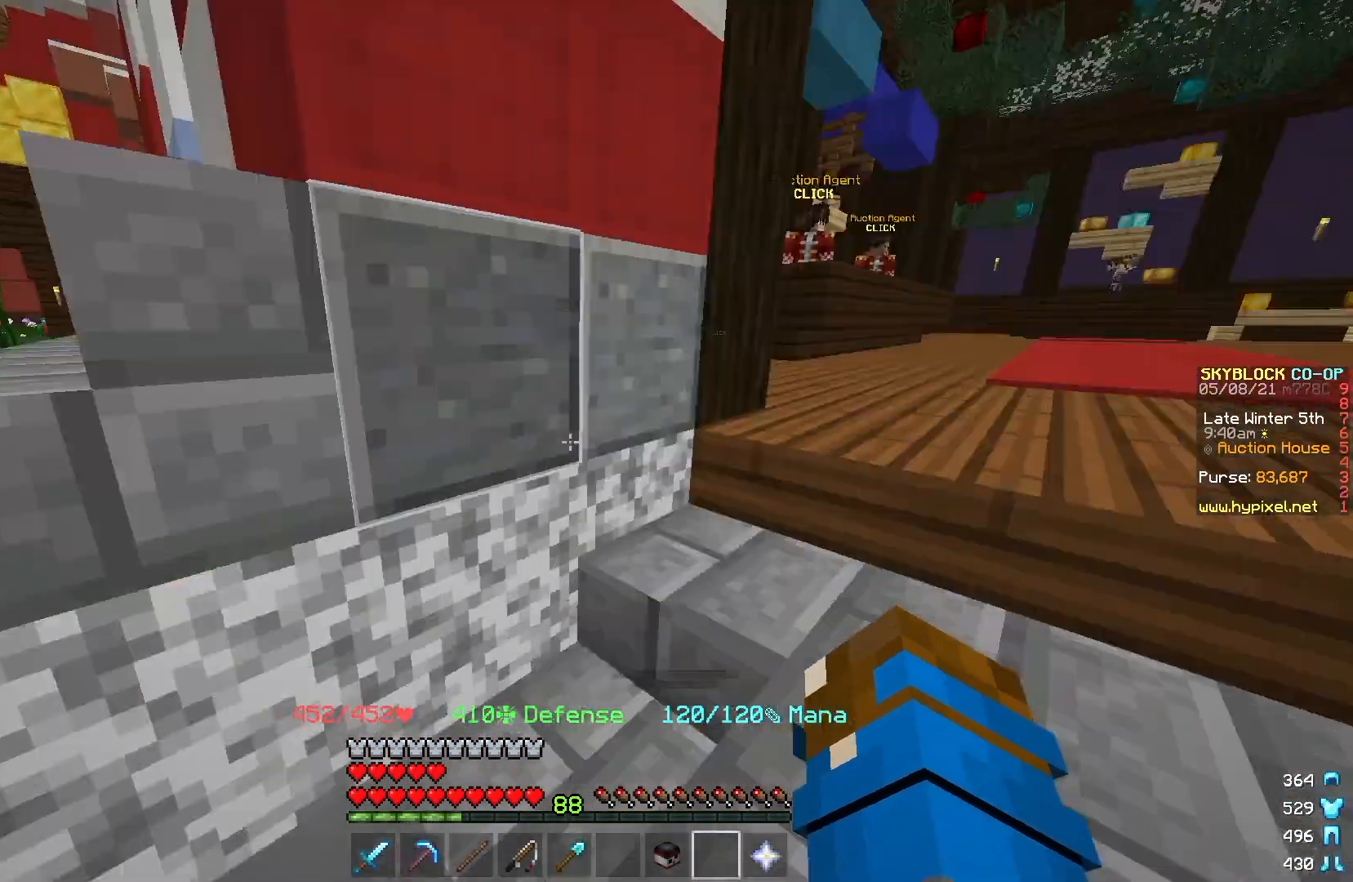
{"keys": ["d", "w"], "mouse": [], "events": [[267, "w", "down"], [334, "d", "down"]]}
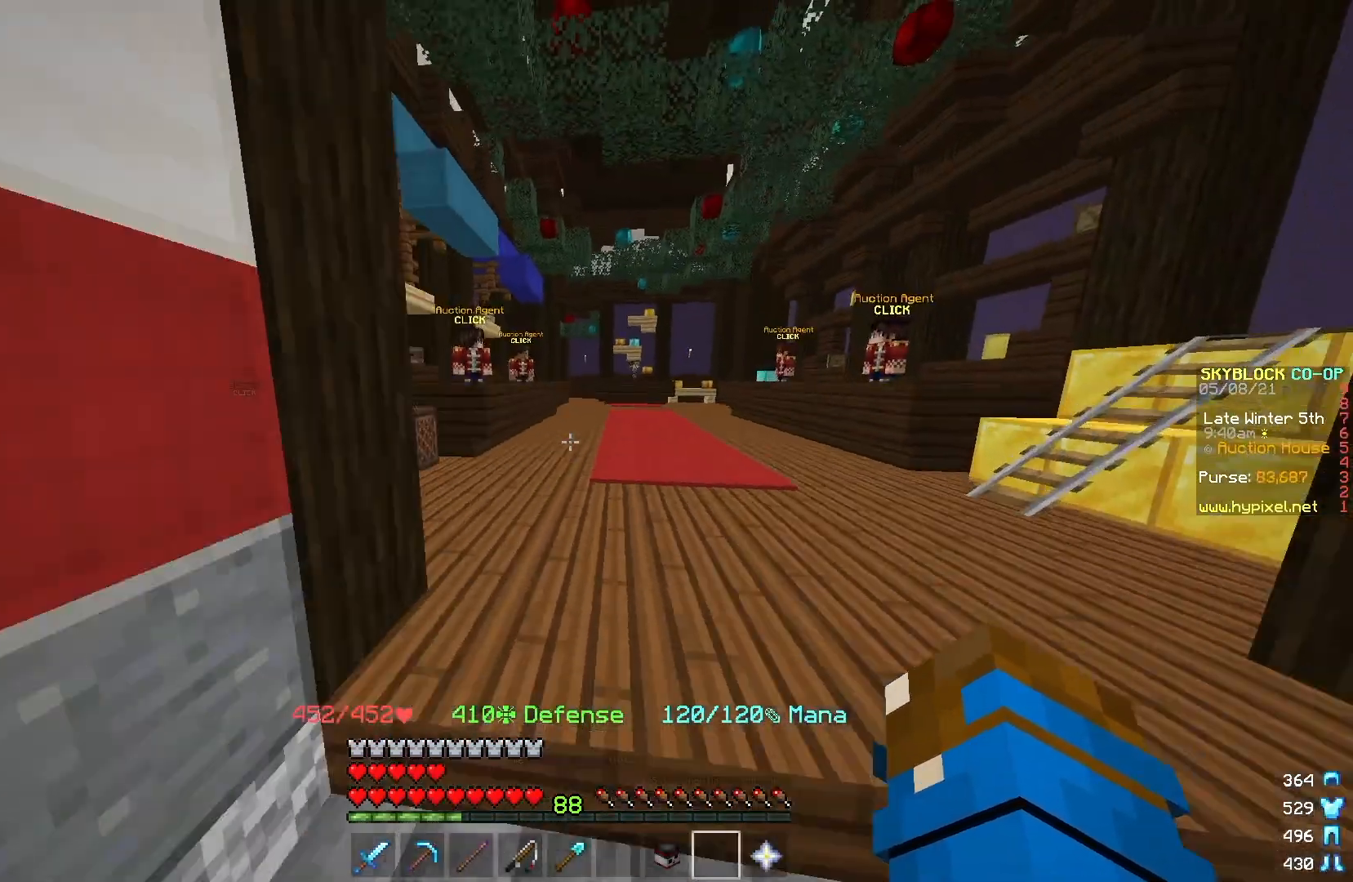
{"keys": ["w"], "mouse": [], "events": [[83, "d", "up"]]}
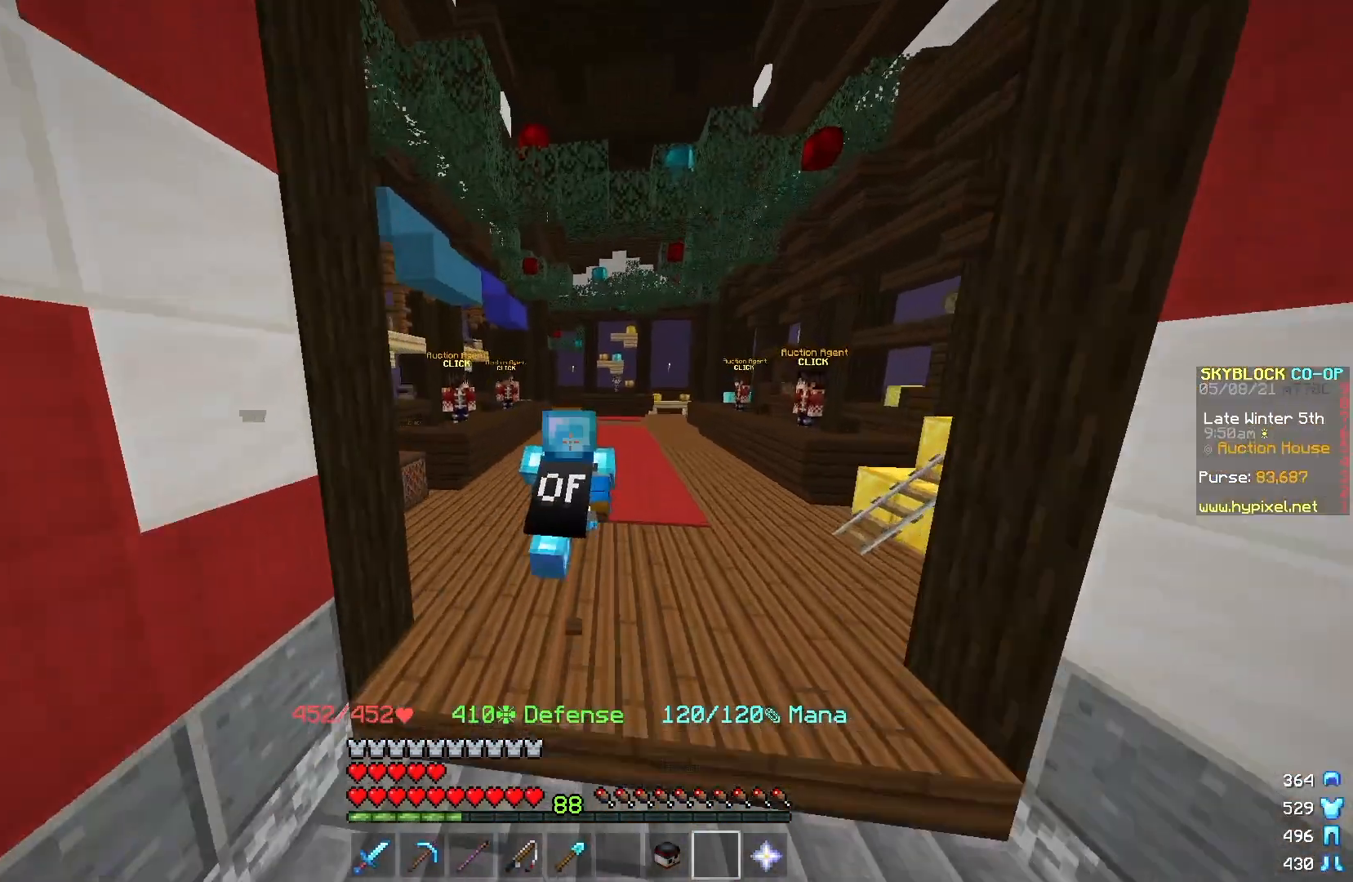
{"keys": ["d", "w"], "mouse": [], "events": [[351, "d", "down"]]}
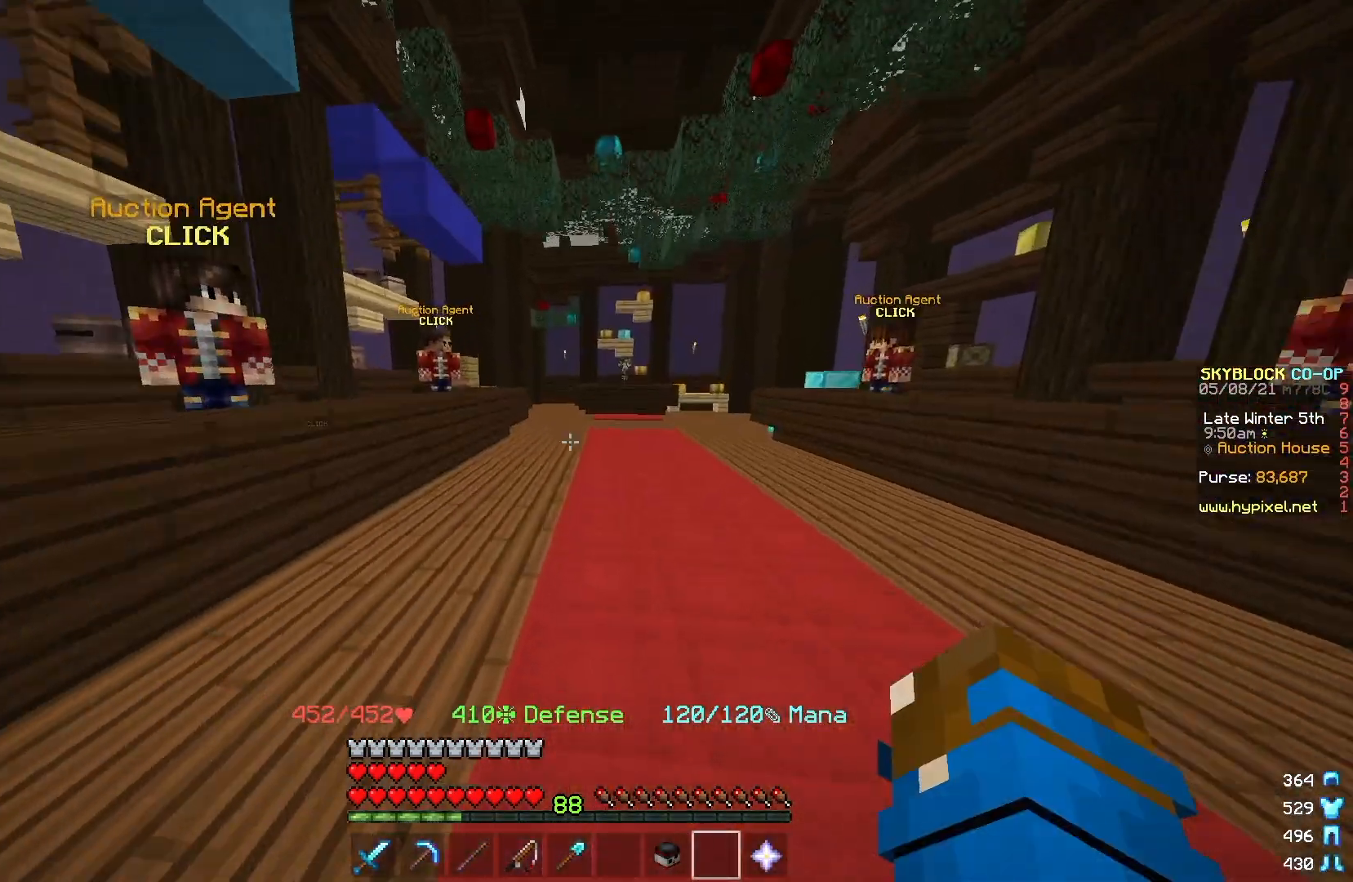
{"keys": ["d", "w"], "mouse": [], "events": [[283, "w", "up"], [484, "w", "down"]]}
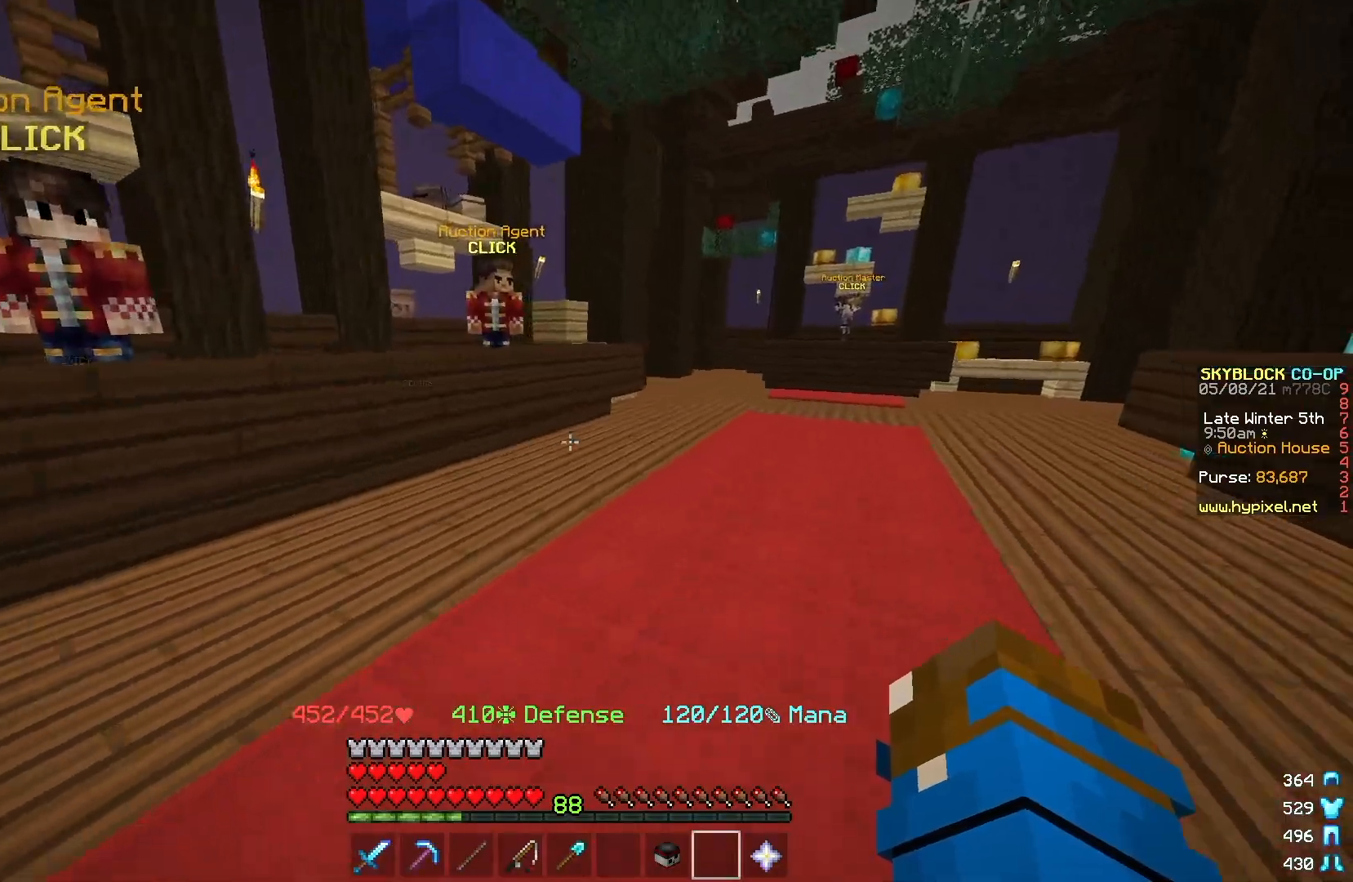
{"keys": ["a", "w"], "mouse": [], "events": [[351, "a", "down"], [351, "d", "up"]]}
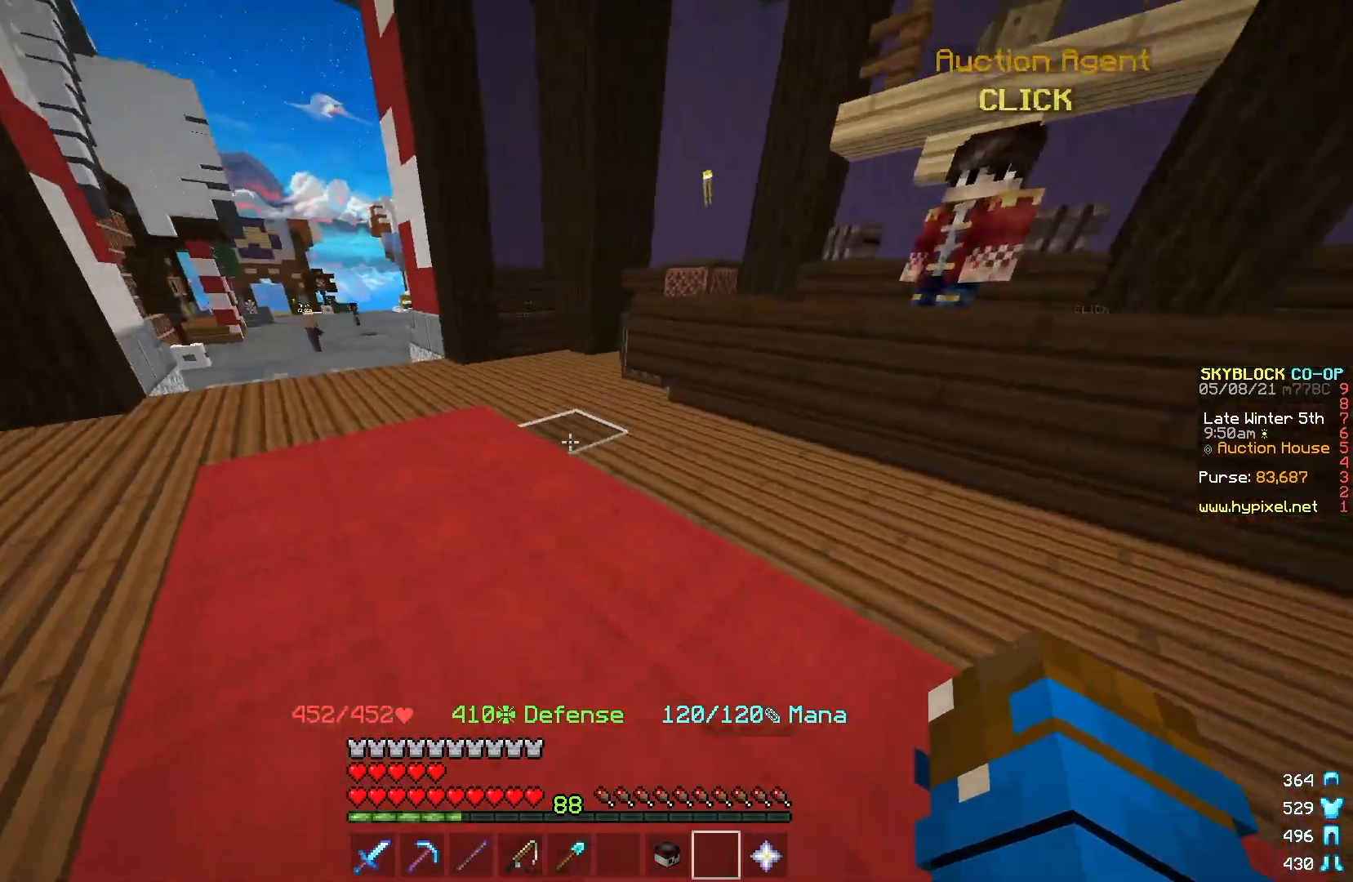
{"keys": ["a", "w"], "mouse": [], "events": [[217, "a", "up"], [434, "a", "down"]]}
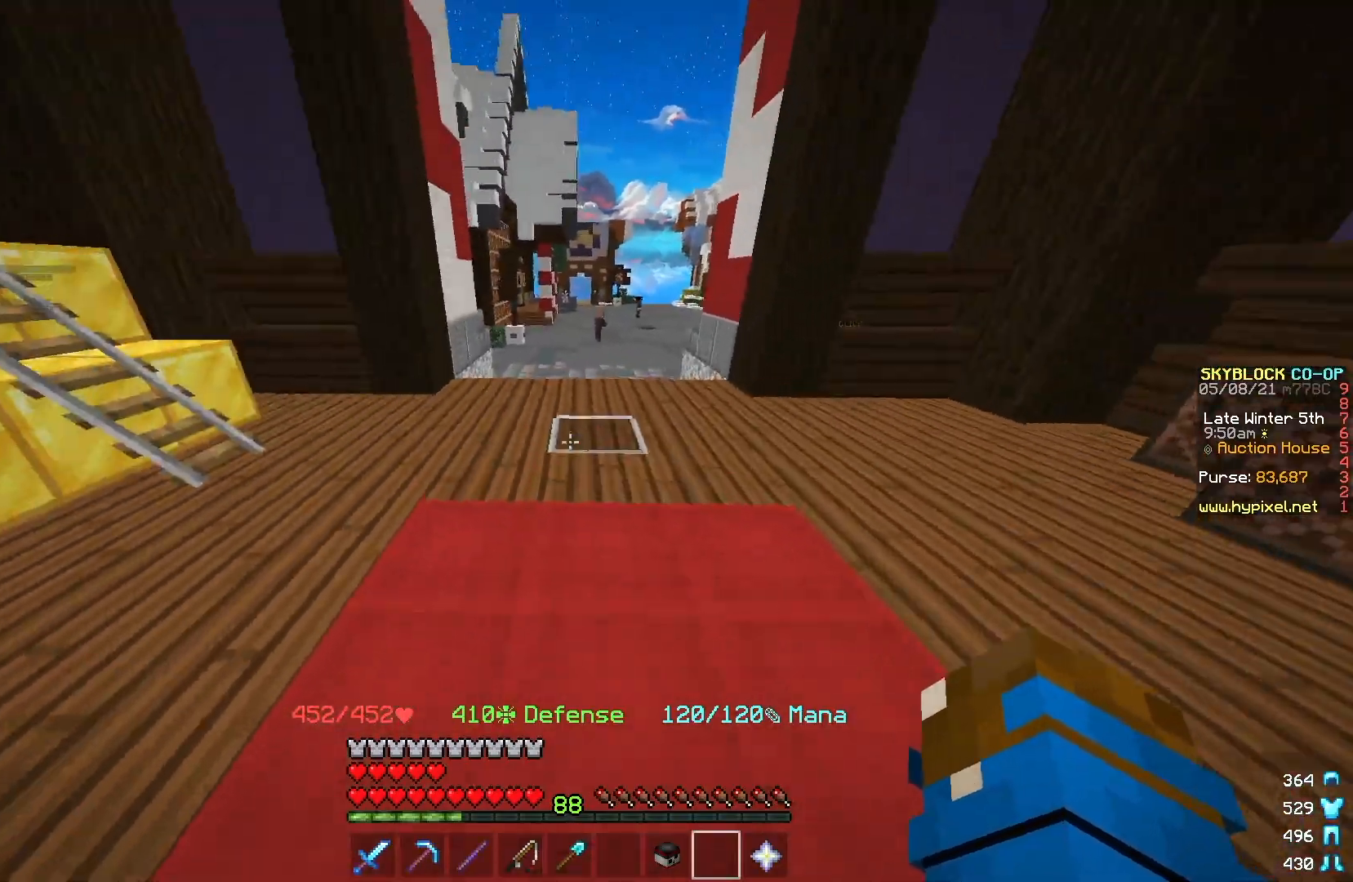
{"keys": ["w"], "mouse": [], "events": [[201, "a", "up"]]}
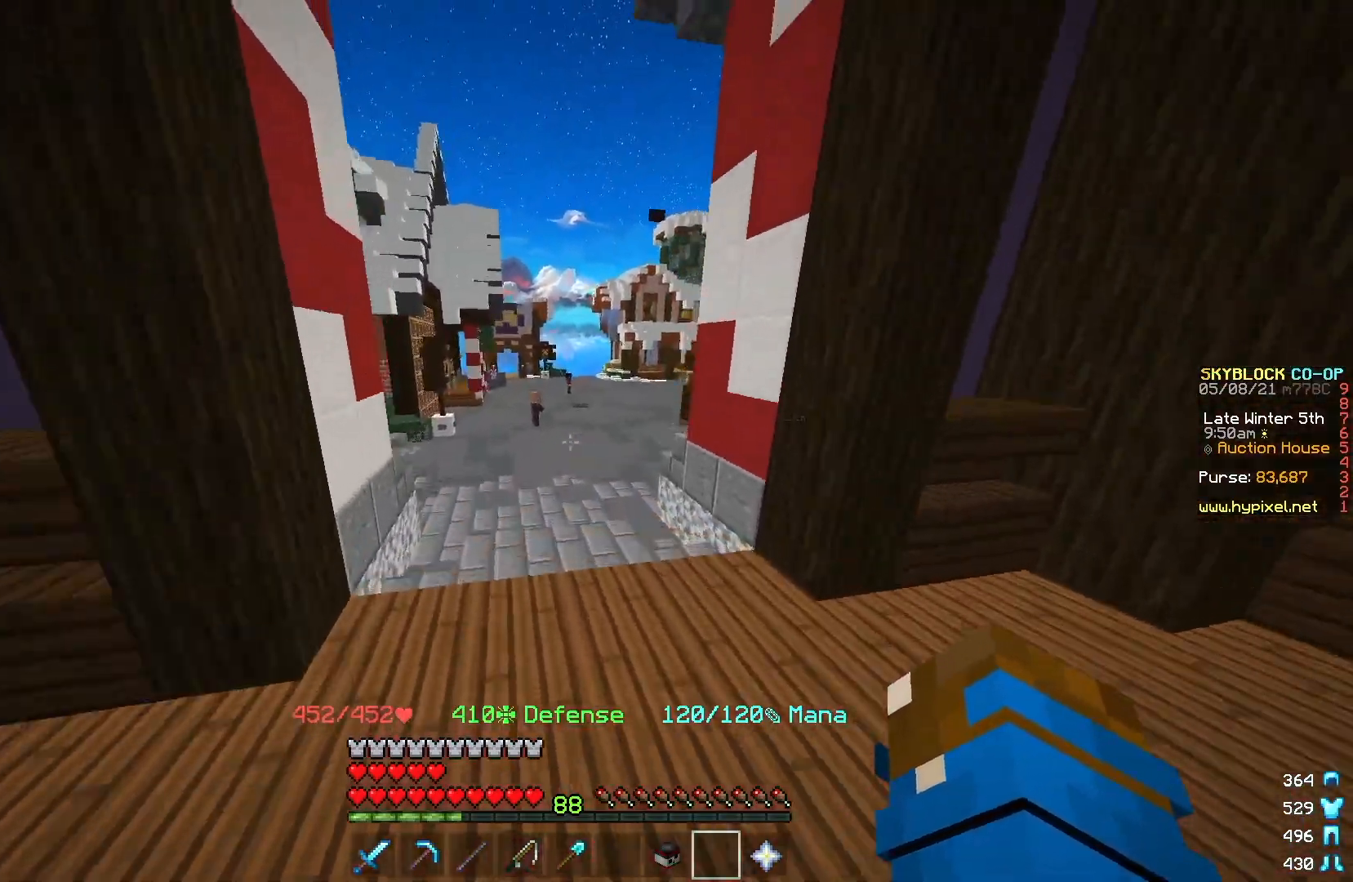
{"keys": ["w"], "mouse": [], "events": []}
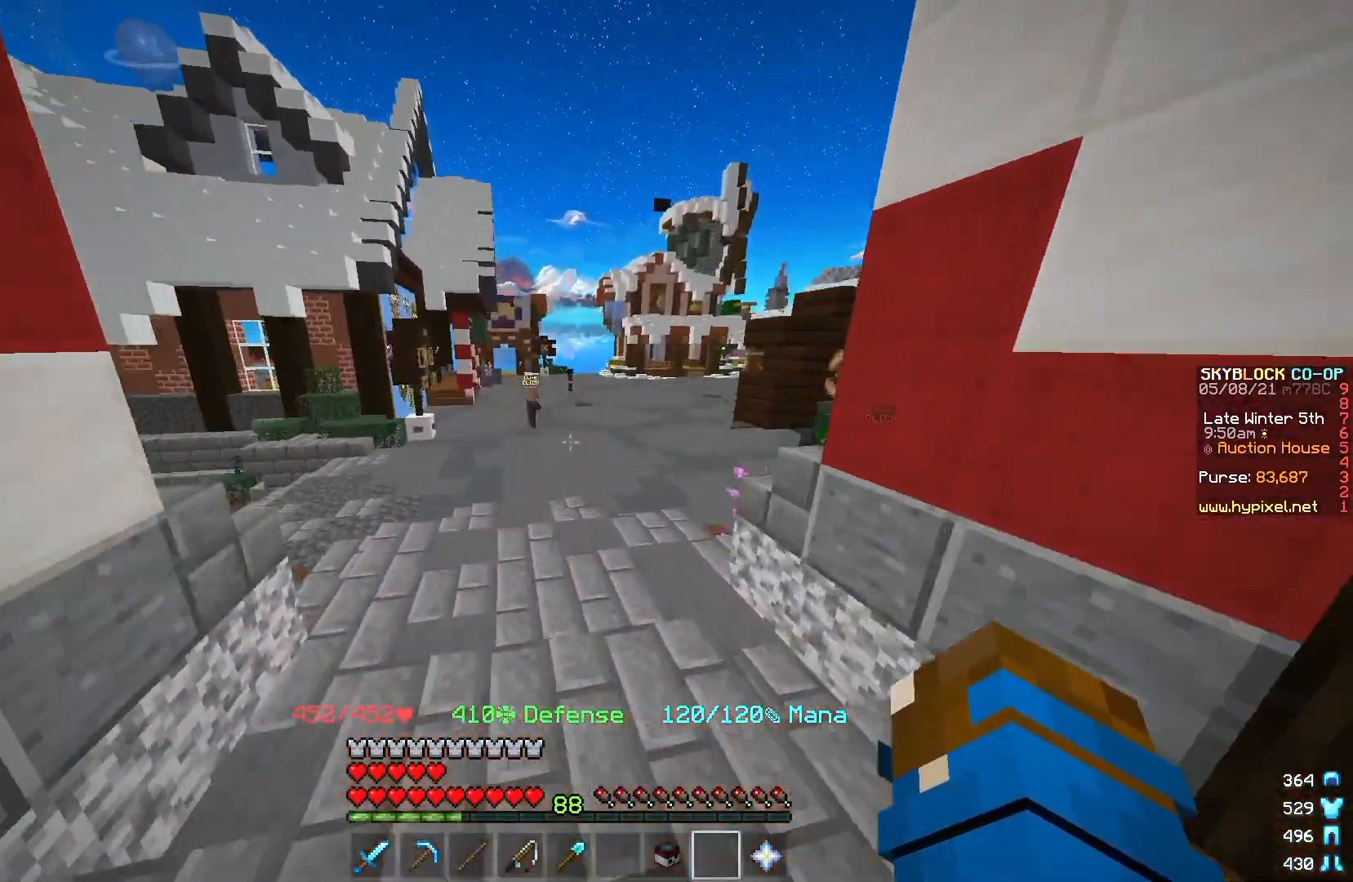
{"keys": ["a", "w"], "mouse": [], "events": [[351, "a", "down"]]}
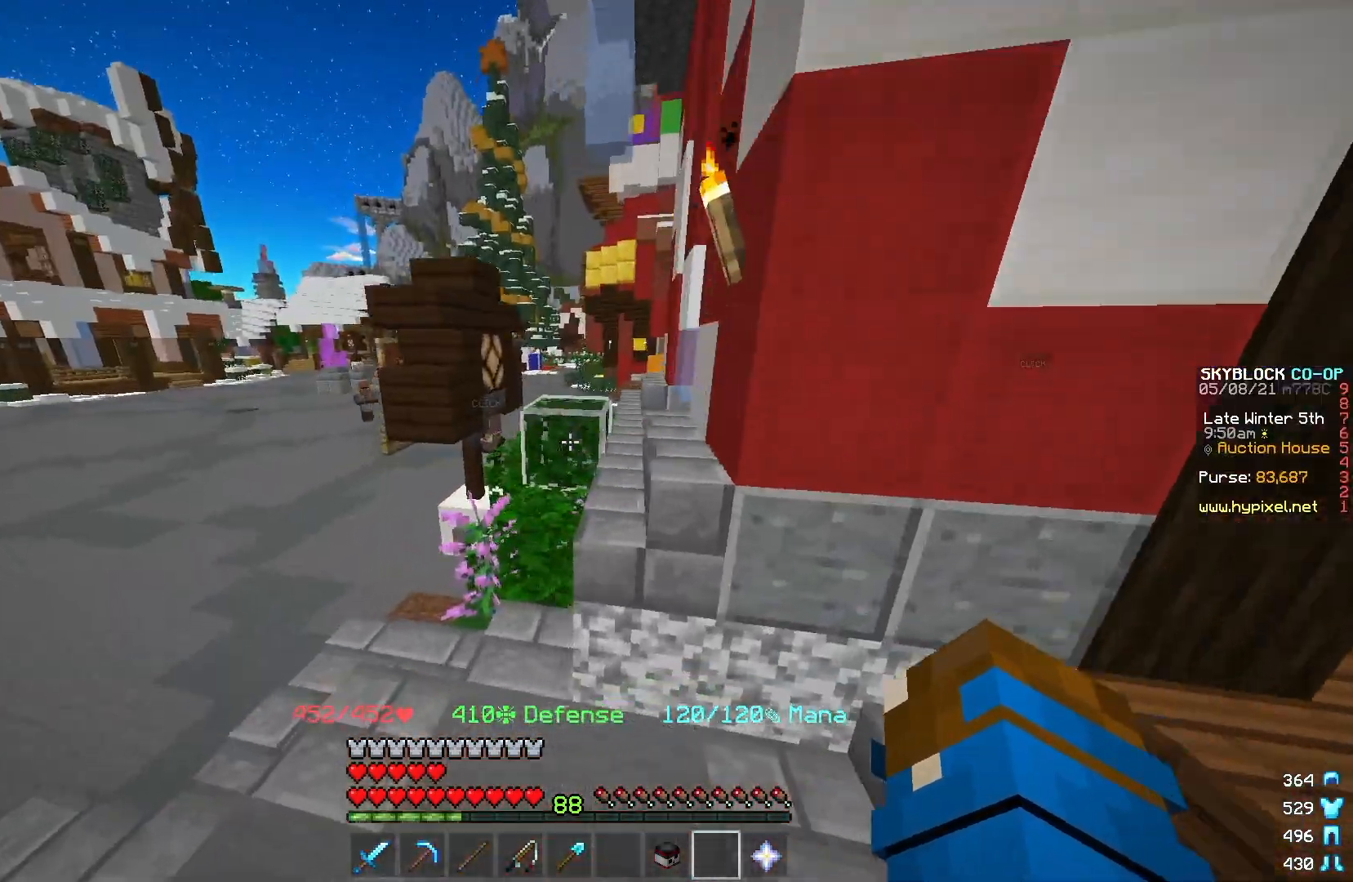
{"keys": ["a", "w"], "mouse": [], "events": []}
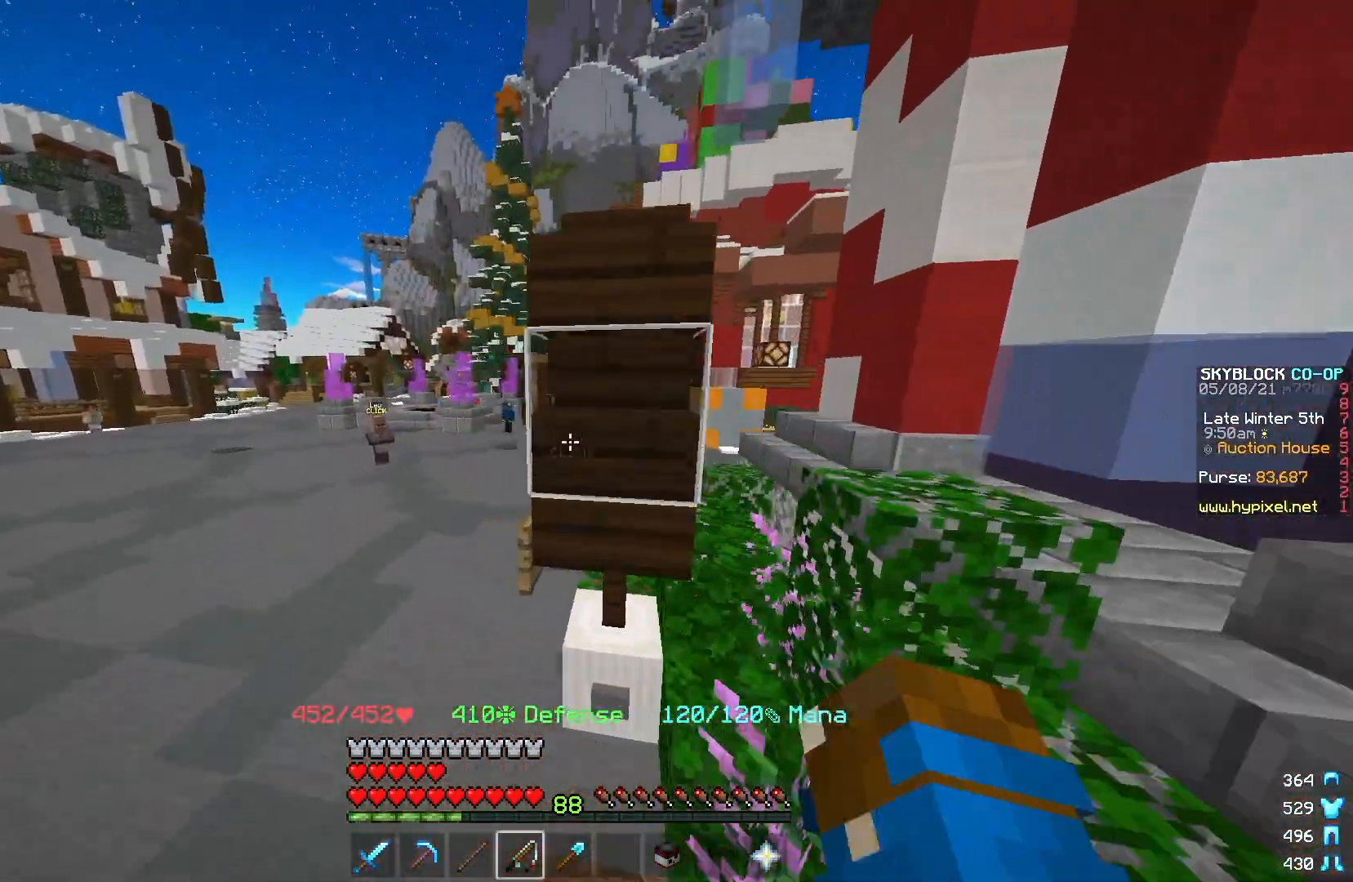
{"keys": ["w"], "mouse": [], "events": [[401, "a", "up"]]}